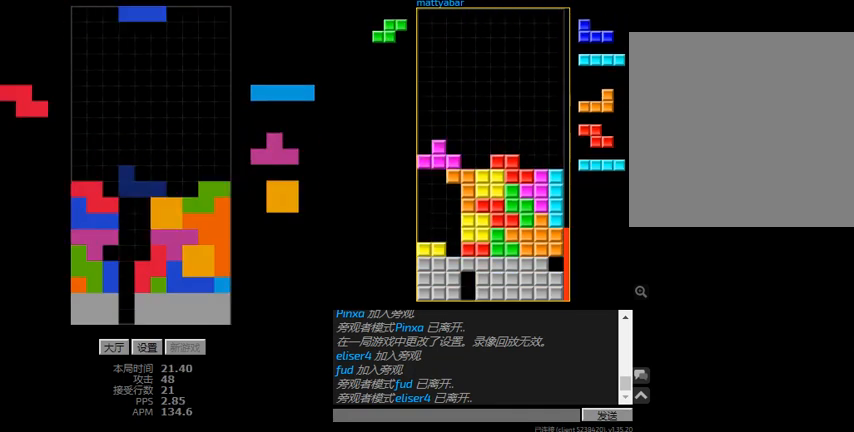
Gameplay with keyboard; each line is a JSON object with the keys held at the frame after it. "events" lists presses ("down") and releases ("up") of "hd", "l", "left", "r", "right" and "sd" between this image and that frame as [ms after this image, input, new state], when the widget could be followed in between. No other keys are recorded. Mouse input is not recorded. Key names are as the overlay labels them; some are game actions (e.g. jump) rather than physical keys.
{"keys": ["right"], "events": [[67, "right", "down"], [134, "hd", "up"], [267, "hd", "down"], [267, "right", "up"], [334, "right", "down"], [434, "hd", "up"]]}
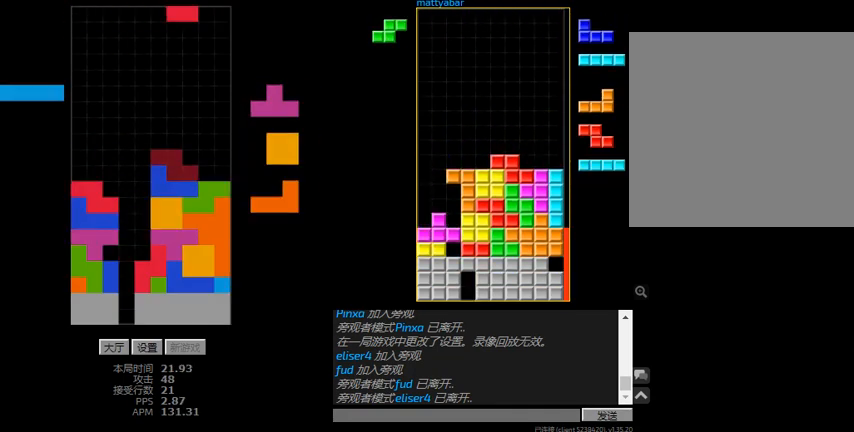
{"keys": ["hd", "l"], "events": [[34, "right", "up"], [234, "hd", "down"], [267, "l", "down"], [267, "sd", "down"], [334, "hd", "up"], [467, "hd", "down"], [467, "sd", "up"]]}
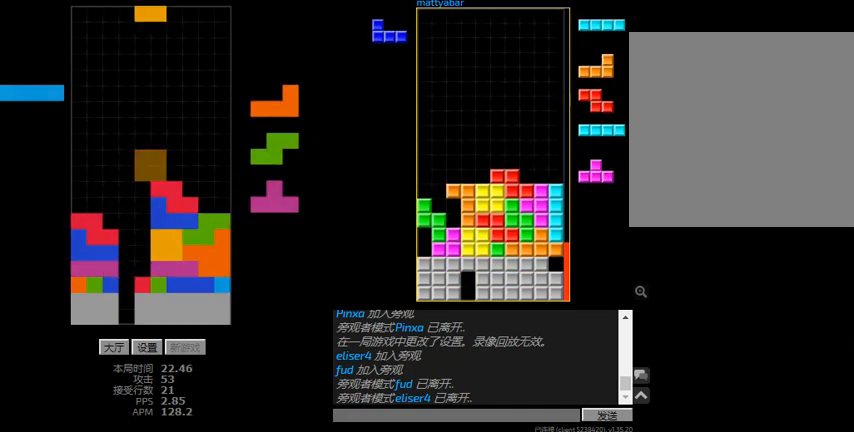
{"keys": ["r", "right"], "events": [[34, "l", "up"], [100, "hd", "up"], [100, "left", "down"], [100, "r", "down"], [167, "hd", "down"], [167, "left", "up"], [167, "r", "up"], [234, "right", "down"], [300, "hd", "up"], [434, "hd", "down"], [467, "r", "down"], [500, "hd", "up"]]}
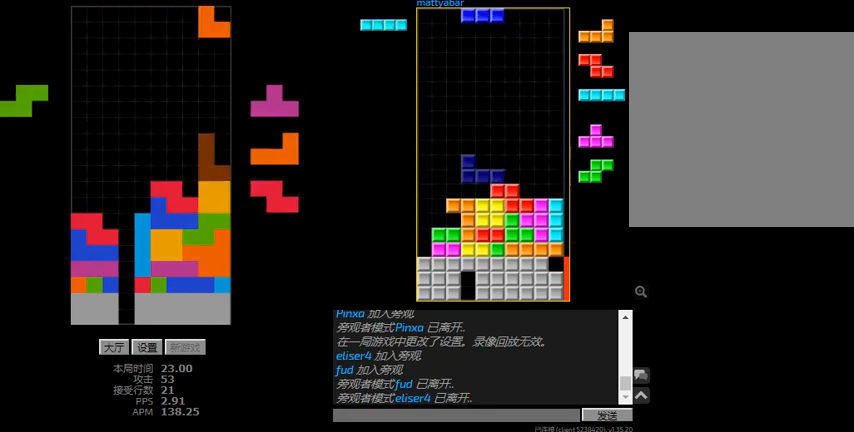
{"keys": ["hd", "right"], "events": [[200, "hd", "down"], [200, "r", "up"], [200, "right", "up"], [234, "l", "down"], [234, "left", "down"], [334, "hd", "up"], [400, "l", "up"], [400, "right", "down"], [467, "hd", "down"], [467, "left", "up"]]}
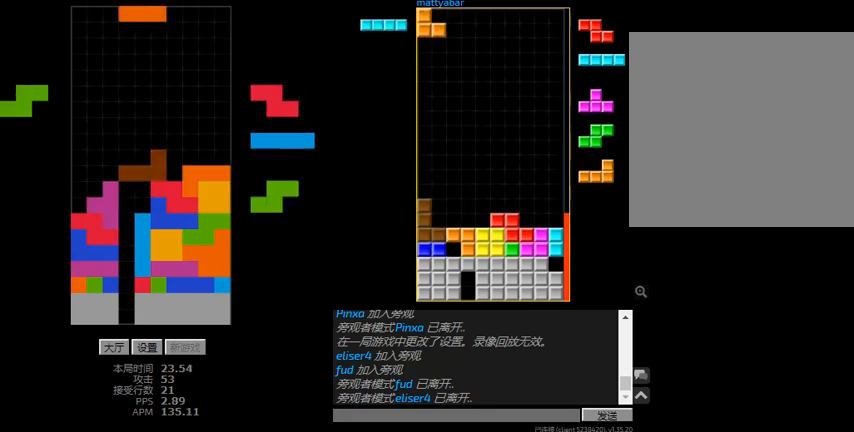
{"keys": ["l", "left"], "events": [[67, "hd", "up"], [167, "hd", "down"], [267, "hd", "up"], [334, "hd", "down"], [367, "right", "up"], [400, "l", "down"], [434, "left", "down"], [467, "hd", "up"]]}
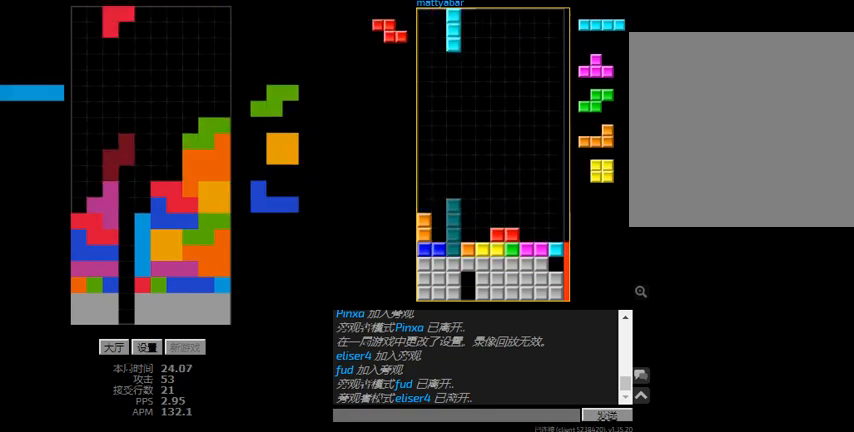
{"keys": ["left"], "events": [[34, "l", "up"], [134, "hd", "down"], [134, "l", "down"], [200, "hd", "up"], [234, "right", "down"], [267, "l", "up"], [267, "left", "up"], [300, "hd", "down"], [334, "right", "up"], [367, "l", "down"], [367, "left", "down"], [400, "hd", "up"], [467, "l", "up"]]}
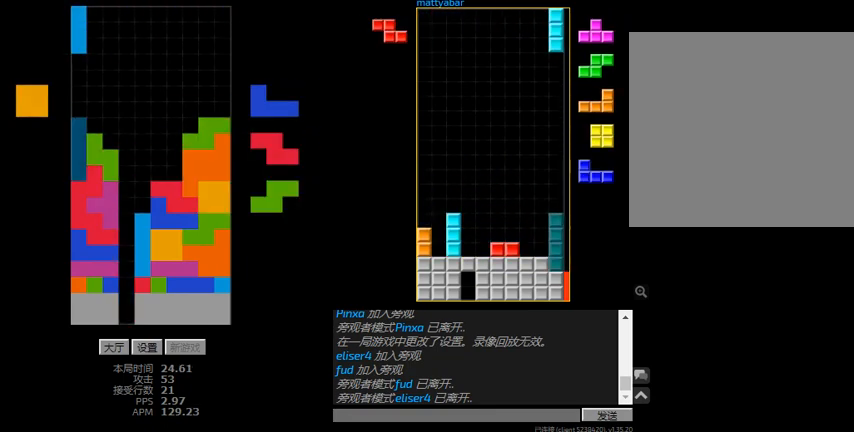
{"keys": ["hd", "r", "right"], "events": [[34, "hd", "down"], [34, "left", "up"], [100, "r", "down"], [200, "r", "up"], [234, "right", "down"], [300, "hd", "up"], [400, "hd", "down"], [467, "r", "down"]]}
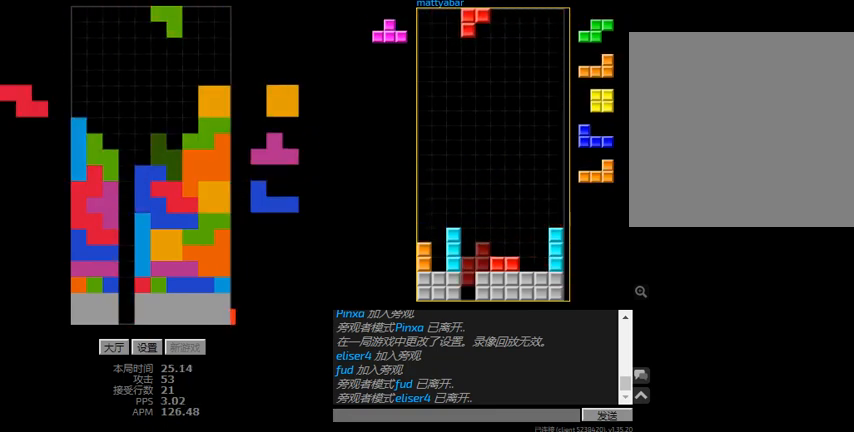
{"keys": ["hd"], "events": [[167, "hd", "up"], [200, "r", "up"], [367, "right", "up"], [467, "hd", "down"]]}
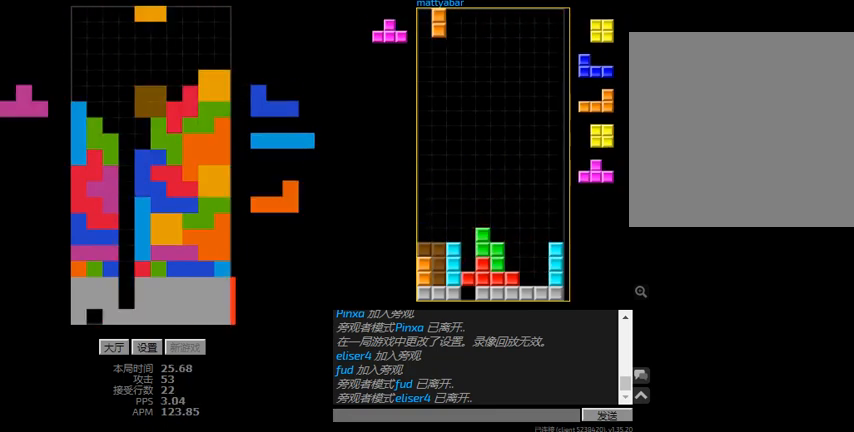
{"keys": [], "events": [[67, "left", "down"], [134, "left", "up"], [234, "hd", "up"], [234, "left", "down"], [234, "r", "down"], [300, "left", "up"], [467, "r", "up"]]}
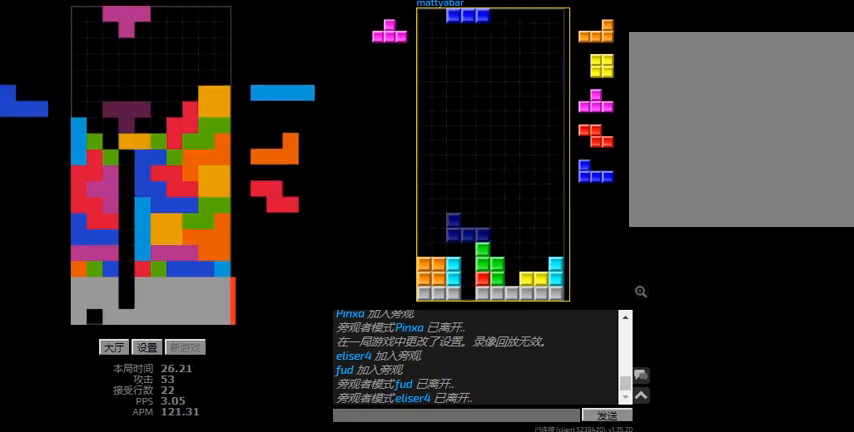
{"keys": ["l", "left"], "events": [[34, "r", "down"], [200, "r", "up"], [267, "left", "down"], [367, "left", "up"], [400, "hd", "down"], [467, "l", "down"], [467, "left", "down"], [500, "hd", "up"]]}
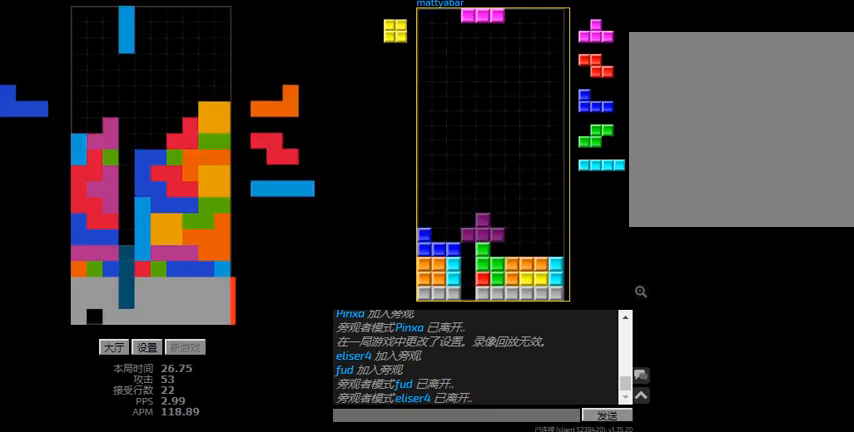
{"keys": ["hd"], "events": [[67, "l", "up"], [67, "left", "up"], [100, "hd", "down"], [200, "hd", "up"], [267, "hd", "down"], [400, "hd", "up"], [400, "left", "down"], [434, "r", "down"], [500, "hd", "down"], [500, "left", "up"], [500, "r", "up"]]}
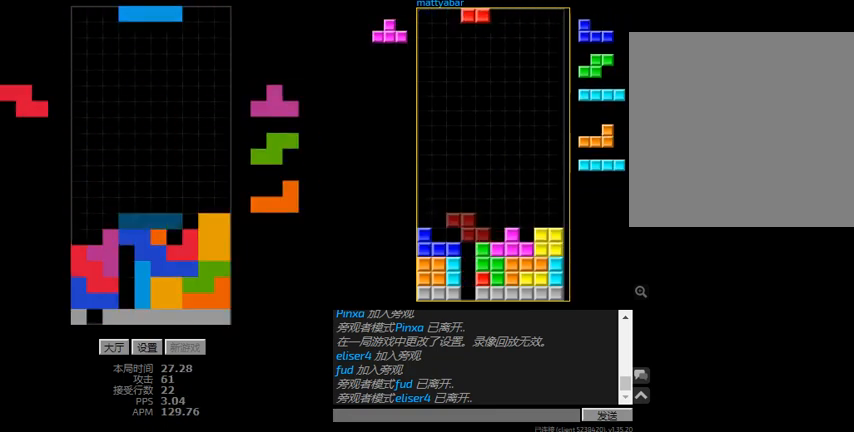
{"keys": ["hd"], "events": [[100, "r", "down"], [100, "right", "down"], [134, "hd", "up"], [234, "r", "up"], [300, "right", "up"], [467, "hd", "down"]]}
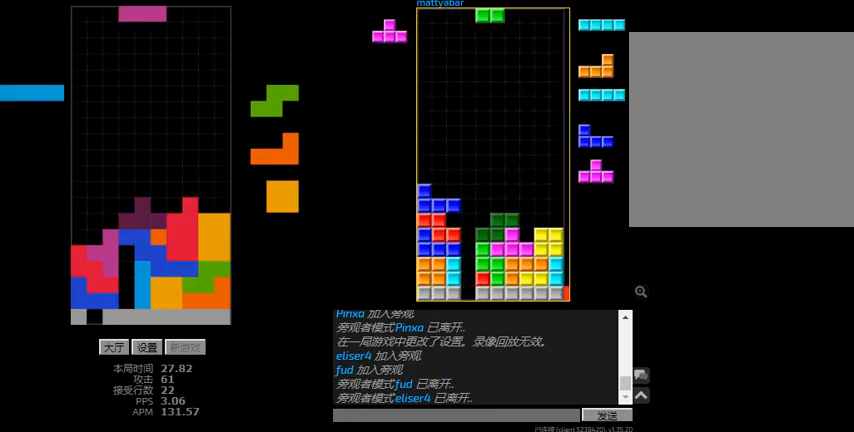
{"keys": ["left"], "events": [[34, "left", "down"], [67, "hd", "up"], [100, "r", "down"], [200, "r", "up"], [267, "right", "down"], [300, "hd", "down"], [300, "left", "up"], [334, "right", "up"], [367, "l", "down"], [400, "left", "down"], [434, "hd", "up"], [500, "l", "up"]]}
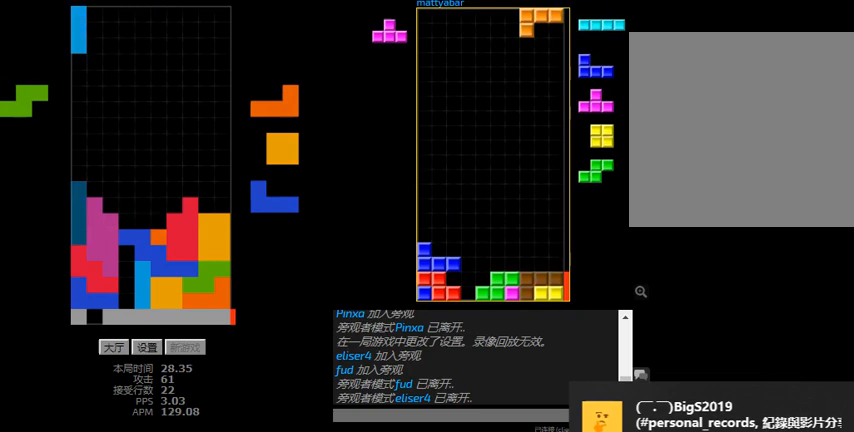
{"keys": ["r", "right"], "events": [[34, "hd", "down"], [67, "left", "up"], [134, "hd", "up"], [134, "right", "down"], [200, "hd", "down"], [300, "hd", "up"], [400, "hd", "down"], [467, "r", "down"], [500, "hd", "up"]]}
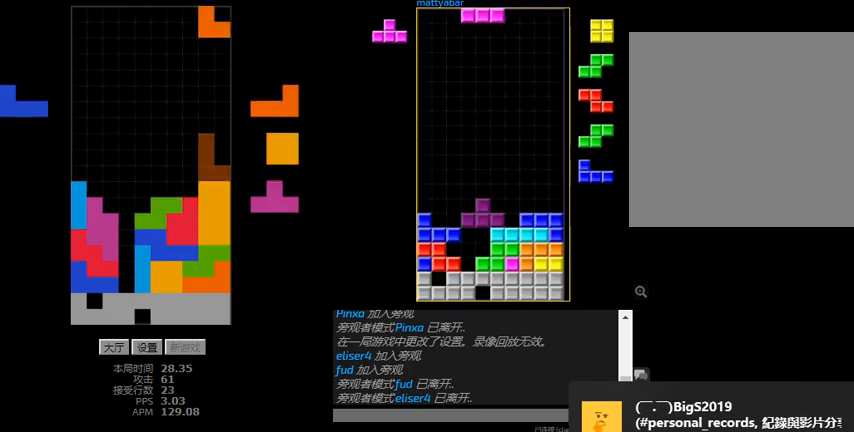
{"keys": ["hd", "right"], "events": [[167, "r", "up"], [167, "right", "up"], [200, "hd", "down"], [300, "right", "down"], [334, "hd", "up"], [400, "hd", "down"], [400, "right", "up"], [500, "right", "down"]]}
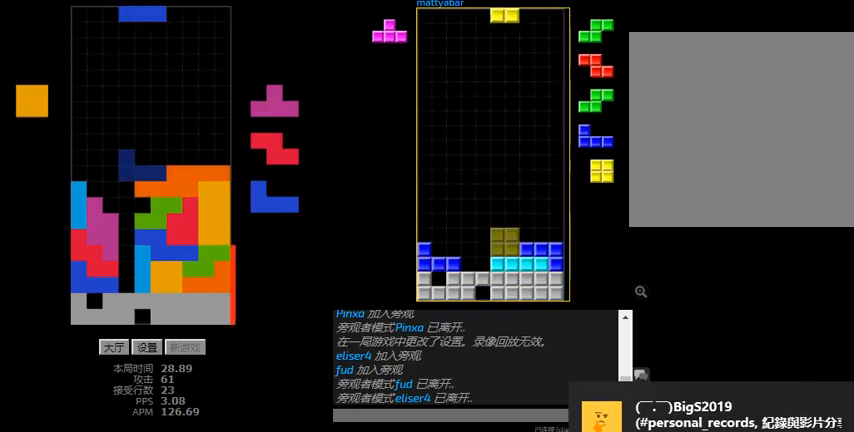
{"keys": [], "events": [[34, "hd", "up"], [134, "hd", "down"], [300, "right", "up"], [434, "hd", "up"]]}
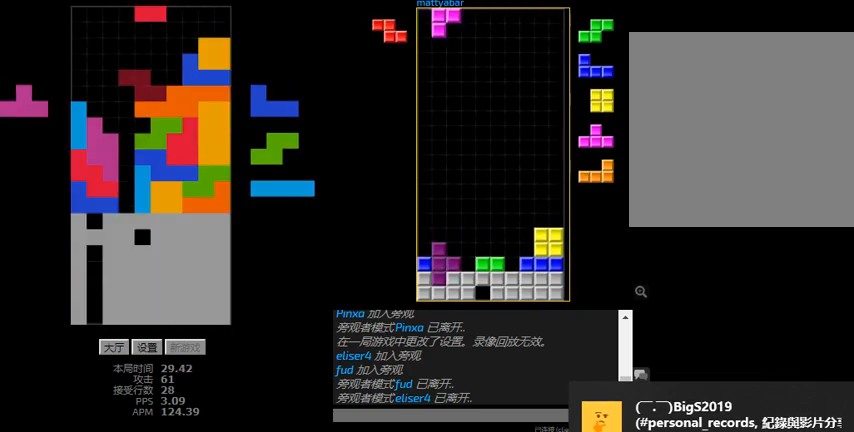
{"keys": ["sd"], "events": [[300, "l", "down"], [300, "left", "down"], [400, "left", "up"], [400, "sd", "down"], [434, "l", "up"]]}
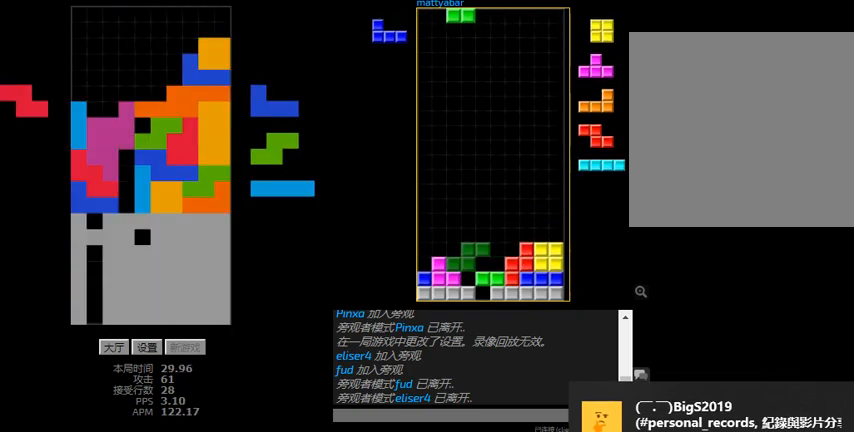
{"keys": ["hd", "l"], "events": [[34, "l", "down"], [100, "hd", "down"], [100, "sd", "up"], [167, "l", "up"], [167, "left", "down"], [234, "hd", "up"], [300, "left", "up"], [334, "hd", "down"], [367, "r", "down"], [400, "hd", "up"], [467, "hd", "down"], [467, "r", "up"], [500, "l", "down"]]}
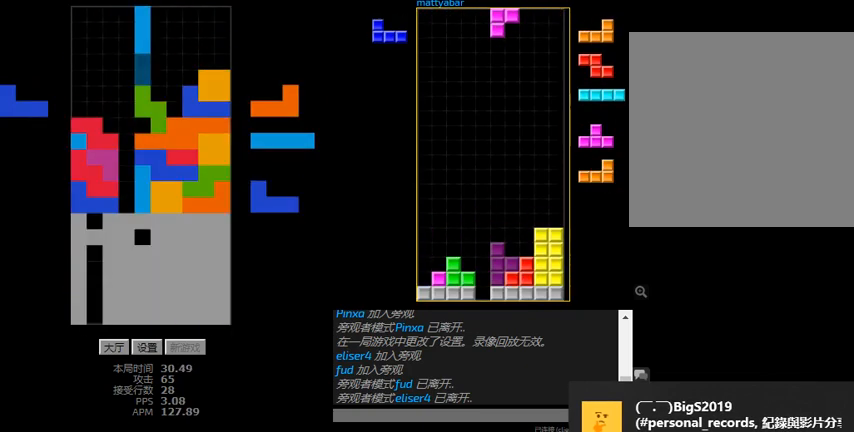
{"keys": [], "events": [[34, "left", "down"], [67, "hd", "up"], [100, "left", "up"], [134, "l", "up"], [167, "hd", "down"], [267, "r", "down"], [267, "right", "down"], [300, "hd", "up"], [334, "r", "up"], [467, "right", "up"]]}
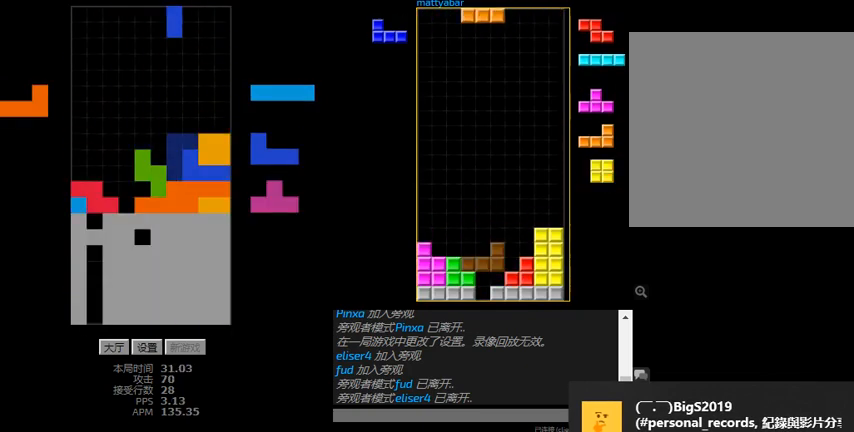
{"keys": ["right"], "events": [[34, "hd", "down"], [67, "r", "down"], [100, "hd", "up"], [167, "hd", "down"], [167, "r", "up"], [267, "right", "down"], [300, "hd", "up"]]}
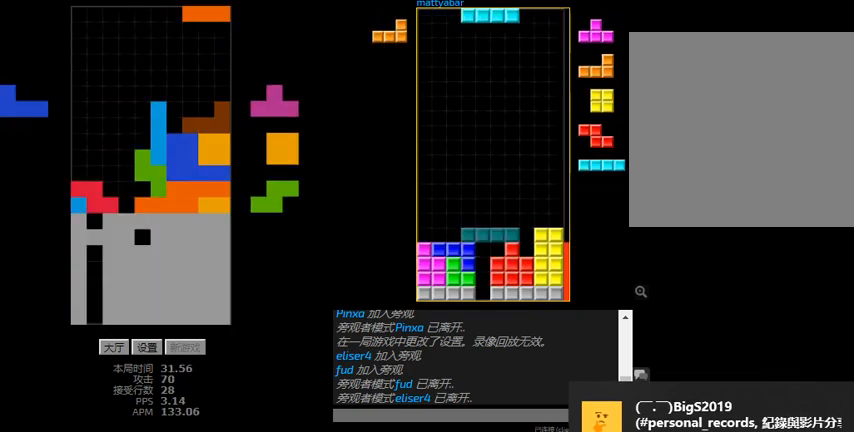
{"keys": ["hd", "l"], "events": [[234, "right", "up"], [467, "hd", "down"], [467, "l", "down"]]}
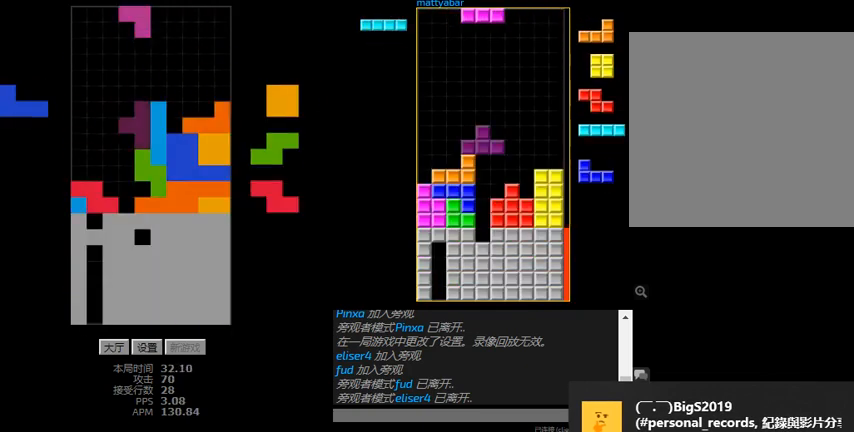
{"keys": [], "events": [[34, "left", "down"], [34, "sd", "down"], [67, "hd", "up"], [100, "left", "up"], [234, "sd", "up"], [267, "hd", "down"], [300, "left", "down"], [334, "l", "up"], [367, "hd", "up"], [500, "left", "up"]]}
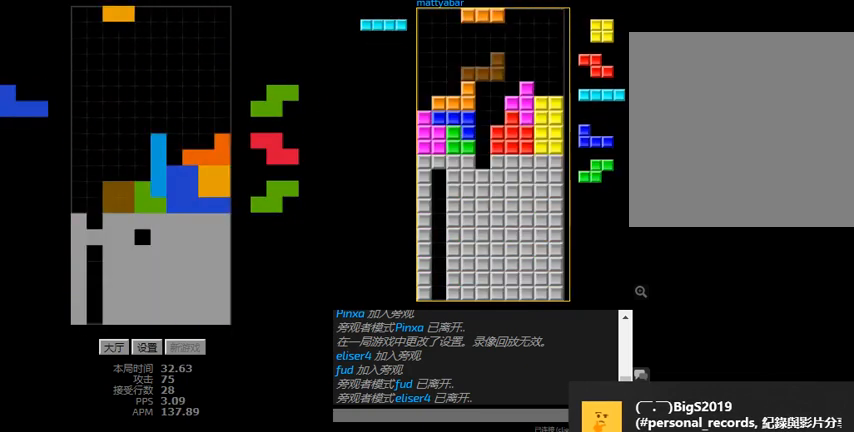
{"keys": ["r", "right"], "events": [[67, "hd", "down"], [100, "l", "down"], [134, "left", "down"], [200, "hd", "up"], [234, "l", "up"], [300, "hd", "down"], [300, "left", "up"], [434, "hd", "up"], [434, "r", "down"], [434, "right", "down"]]}
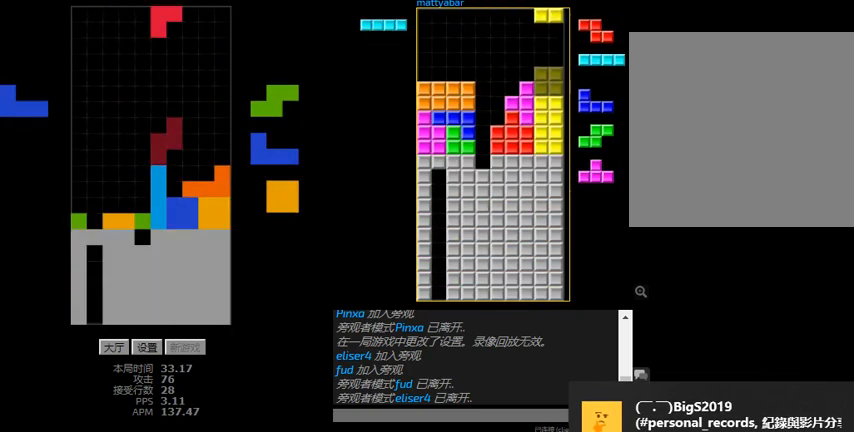
{"keys": ["left"], "events": [[67, "r", "up"], [100, "hd", "down"], [167, "r", "down"], [200, "hd", "up"], [267, "r", "up"], [267, "right", "up"], [300, "left", "down"], [334, "hd", "down"], [400, "l", "down"], [467, "hd", "up"], [467, "l", "up"]]}
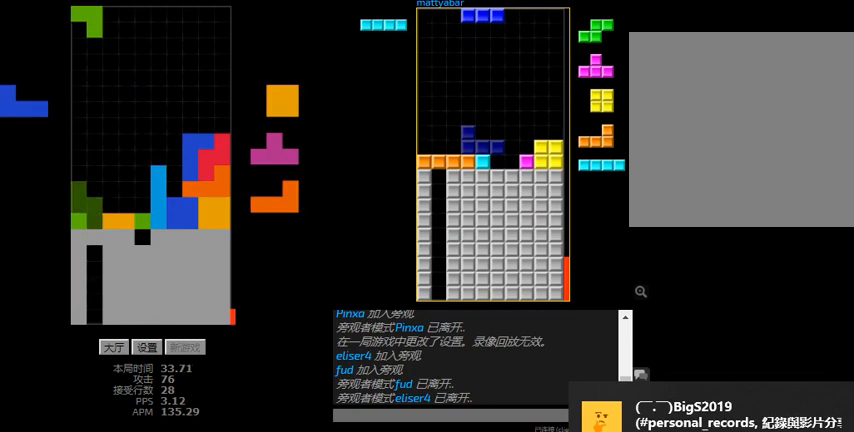
{"keys": ["right"], "events": [[34, "left", "up"], [67, "hd", "down"], [167, "hd", "up"], [334, "right", "down"]]}
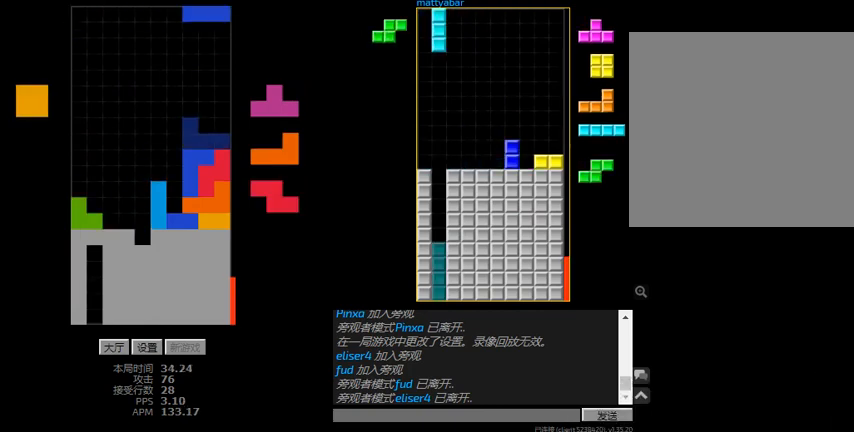
{"keys": ["l", "sd"], "events": [[34, "hd", "down"], [167, "right", "up"], [267, "hd", "up"], [267, "left", "down"], [300, "sd", "down"], [367, "left", "up"], [434, "l", "down"]]}
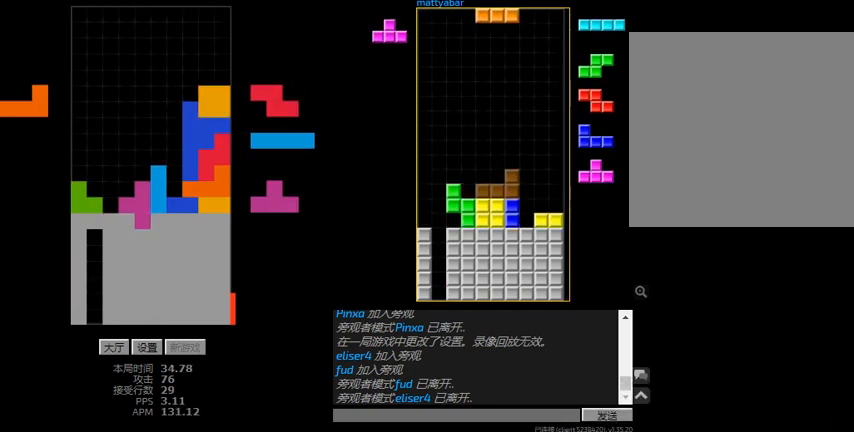
{"keys": ["hd"], "events": [[34, "hd", "down"], [34, "sd", "up"], [100, "l", "up"], [167, "hd", "up"], [300, "left", "down"], [434, "hd", "down"], [434, "left", "up"]]}
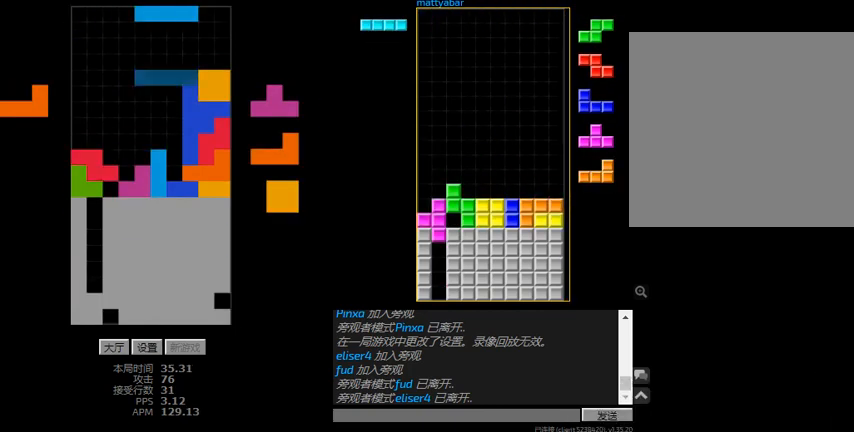
{"keys": ["sd"], "events": [[34, "hd", "up"], [34, "r", "down"], [34, "right", "down"], [100, "hd", "down"], [100, "r", "up"], [100, "right", "up"], [200, "hd", "up"], [267, "hd", "down"], [300, "l", "down"], [367, "left", "down"], [367, "sd", "down"], [400, "hd", "up"], [467, "left", "up"], [500, "l", "up"]]}
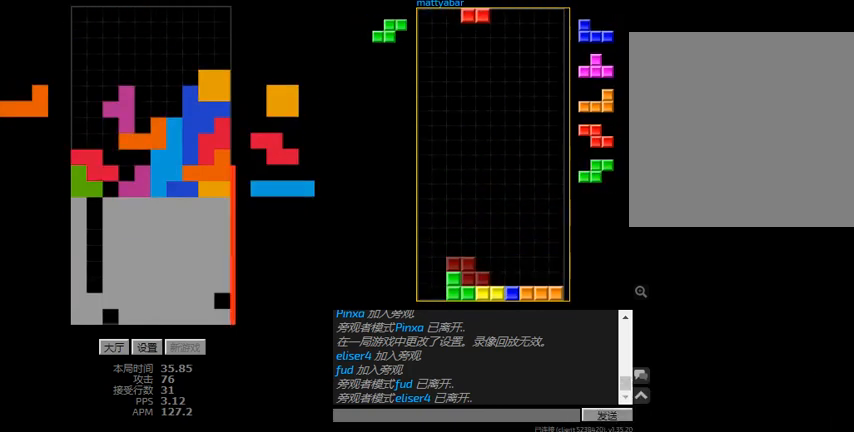
{"keys": ["r"], "events": [[34, "sd", "up"], [267, "left", "down"], [367, "left", "up"], [500, "r", "down"]]}
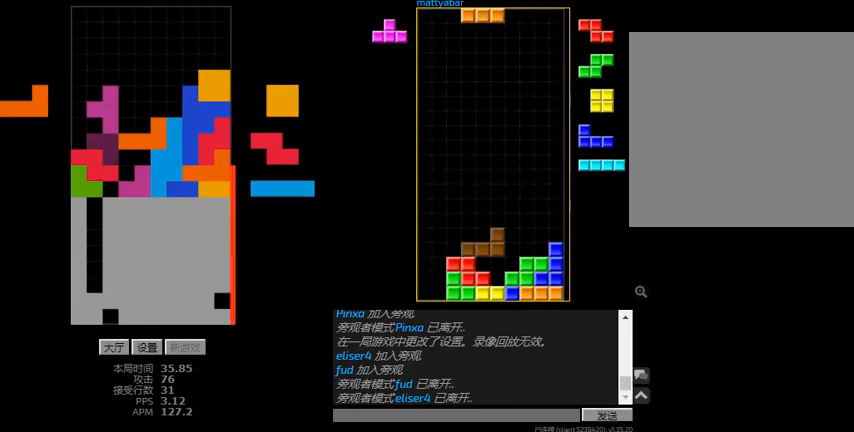
{"keys": [], "events": [[100, "r", "up"], [134, "left", "down"], [267, "left", "up"], [367, "hd", "down"], [500, "hd", "up"]]}